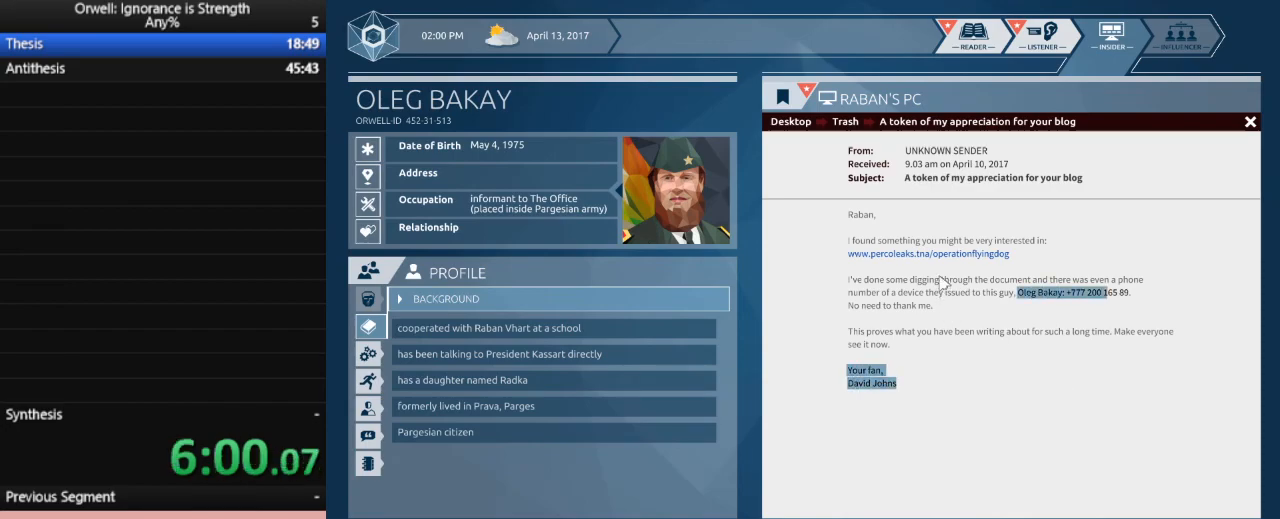
Gameplay with keyboard and mouse; each line is a JSON object with the keys and mouse buttons held at the frame after it. "events" lists presses ("down") and releases ("up") of ".", "/", "0", "1", "2", "3", "4", "5", "6", "7", "8", "9", "a", "alt_l", "alt_r", "b", "backslash", "backspace", "c", "caps_lock", "comma", "ctrl_l", "ctrl_r", "d", "down", "e", "equals", "escape", "f", "f1", "f10", "f11", "f12", "f2", "f3", "f4", "f5", "f6", "f7", "f8", "f9", "g", "h", "i", "j", "k", "l", "lbracket", "left", "m", "minus", "n", "num0", "num1", "num2", "num3", "num4", "num5", "num6", "num7", "num8", "num9", "o", "p", "q", "quote", "r", "rbracket", "return", "right", "s", "semicolon", "shift_l", "shift_r", "space", "super", "t", "tab", "tilde", "u", "up", "v", "w", "x", "y", "z", "mouse_left" and "mouse_right" between this image and that frame as [ms after this image, input, new state], when the widget could be followed in between. "mouse_left", "mouse_right" = the "left", "right" buttons of the "mouse" list. No other keys are recorded. Mouse movement is not recorded.
{"keys": [], "mouse": [], "events": []}
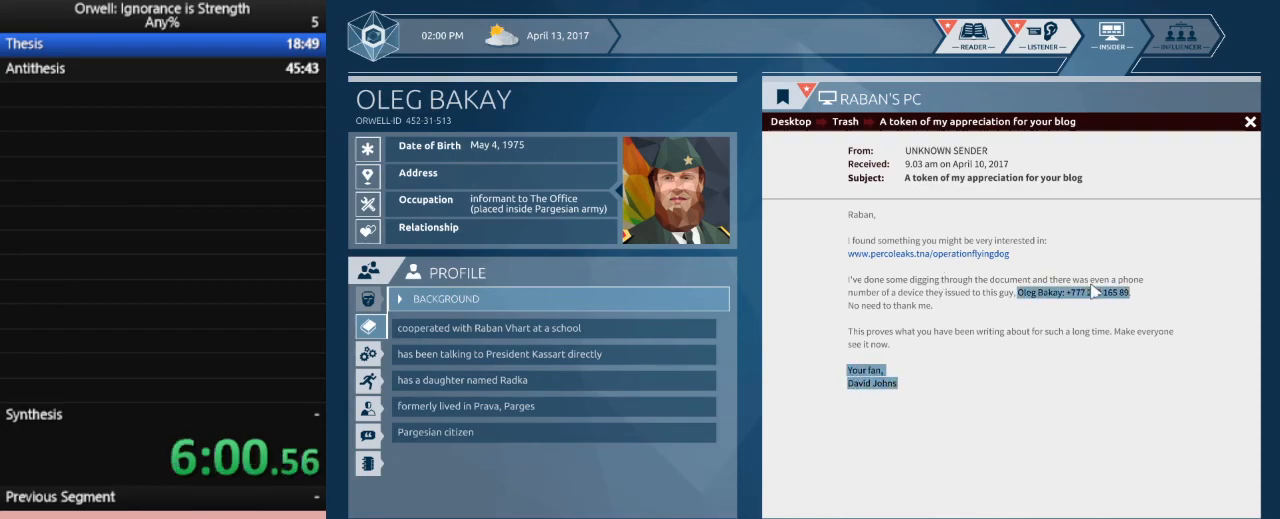
{"keys": [], "mouse": [], "events": []}
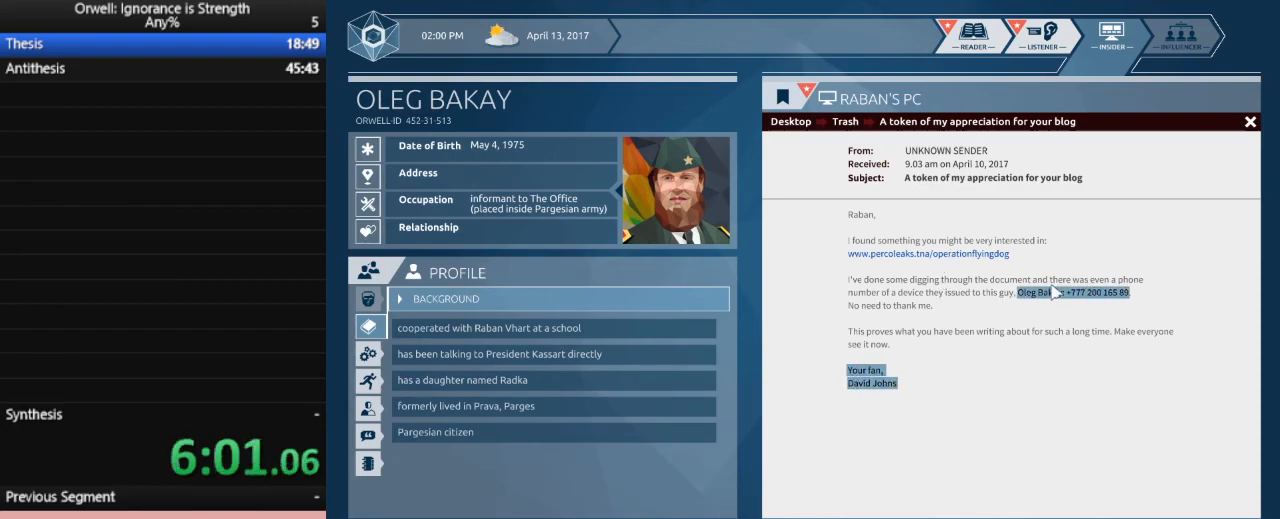
{"keys": [], "mouse": ["left"], "events": [[250, "mouse_left", "down"]]}
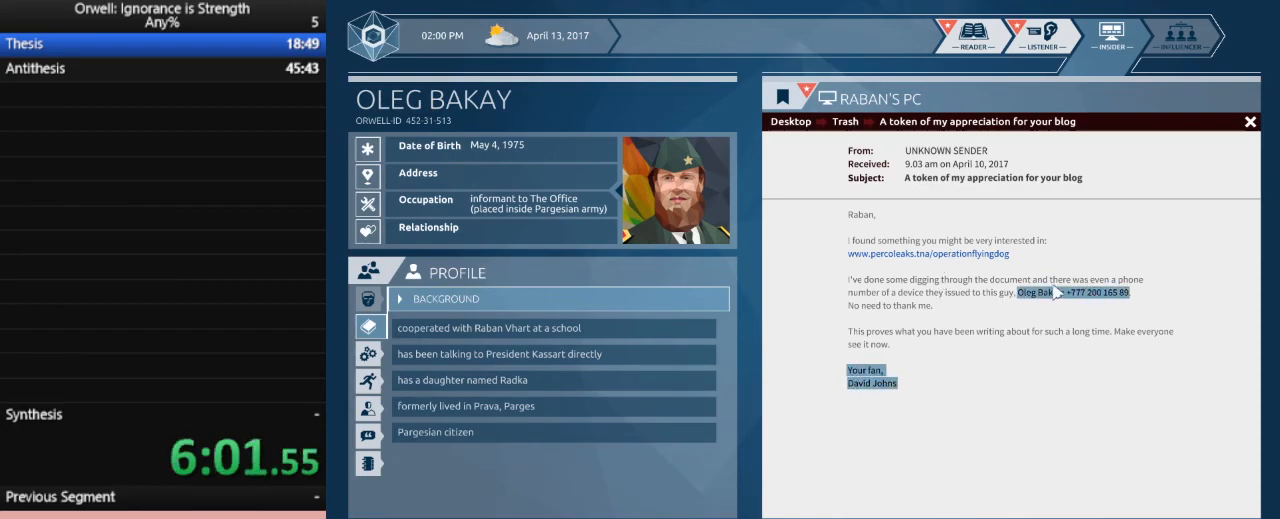
{"keys": [], "mouse": ["left"], "events": [[217, "mouse_left", "up"], [400, "mouse_left", "down"], [450, "mouse_left", "up"], [500, "mouse_left", "down"]]}
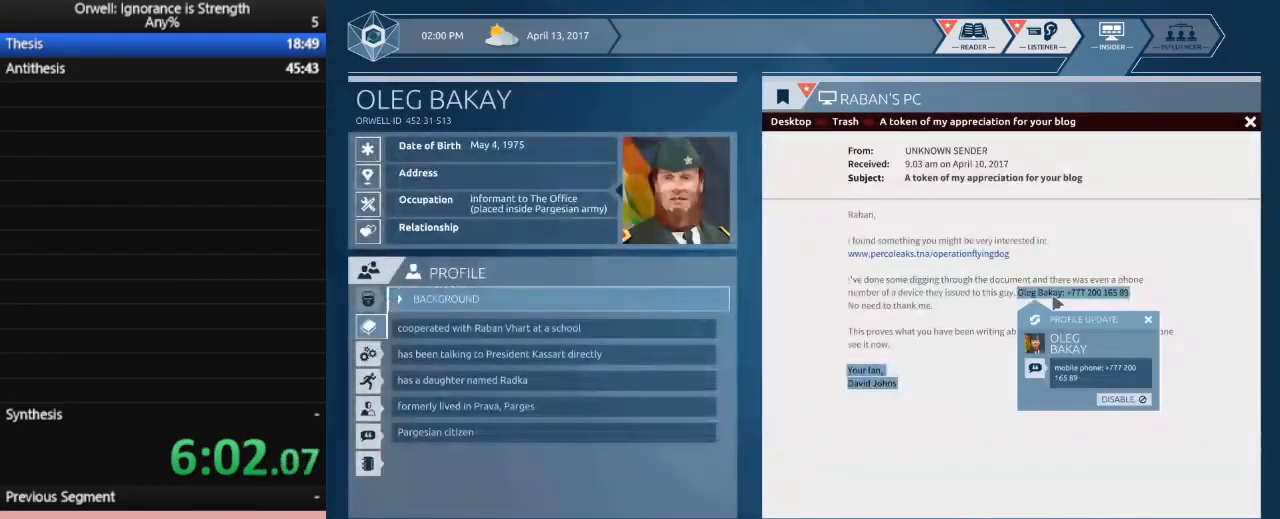
{"keys": [], "mouse": ["left"], "events": []}
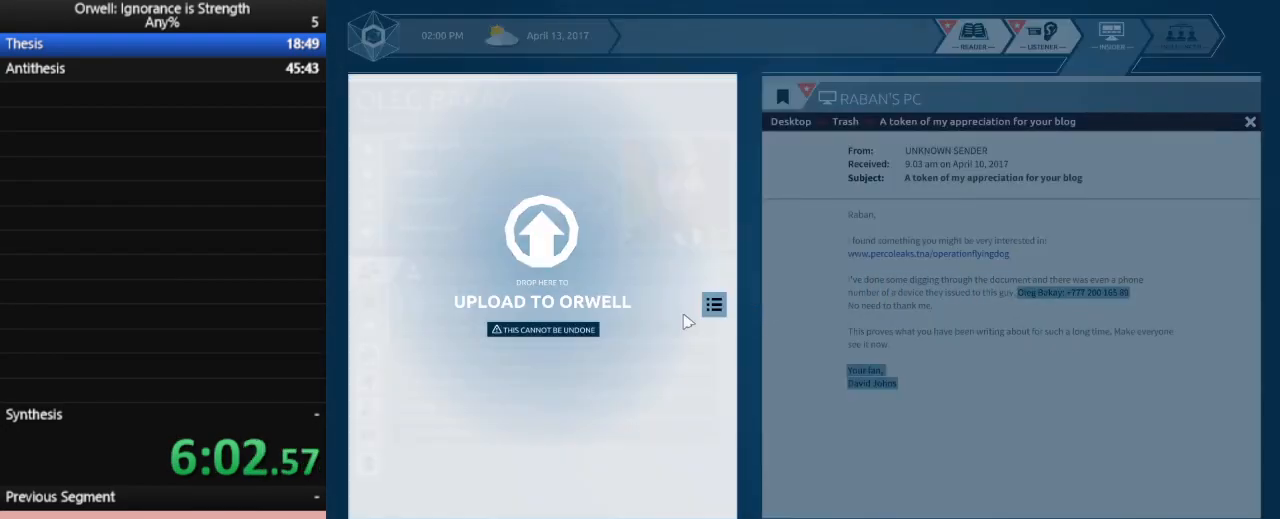
{"keys": [], "mouse": [], "events": [[150, "mouse_left", "up"]]}
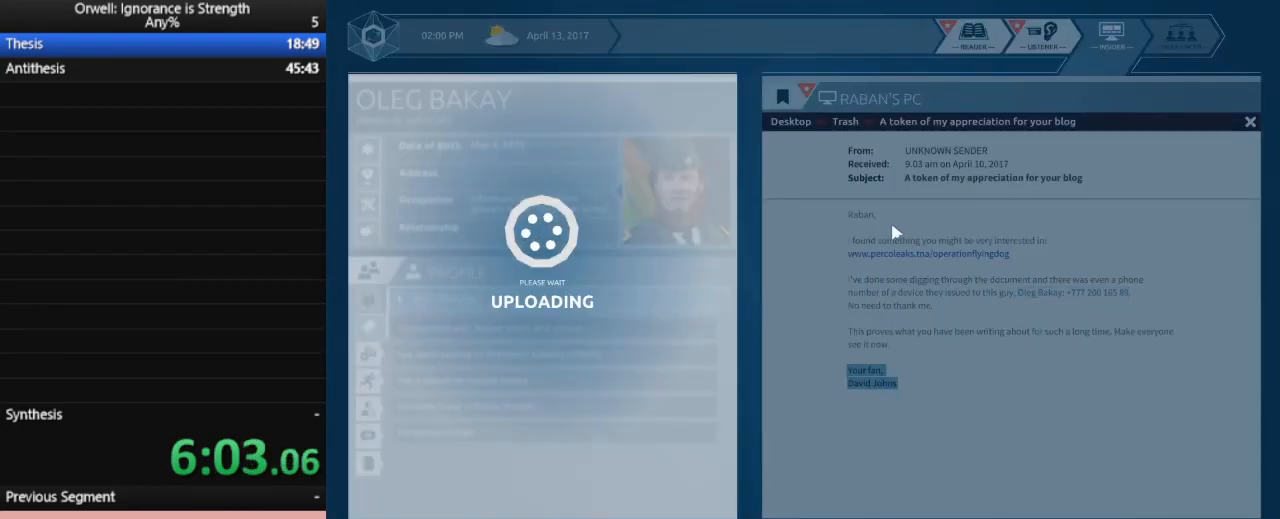
{"keys": [], "mouse": [], "events": [[33, "mouse_left", "down"], [117, "mouse_left", "up"], [217, "mouse_left", "down"], [317, "mouse_left", "up"], [350, "mouse_left", "down"], [450, "mouse_left", "up"]]}
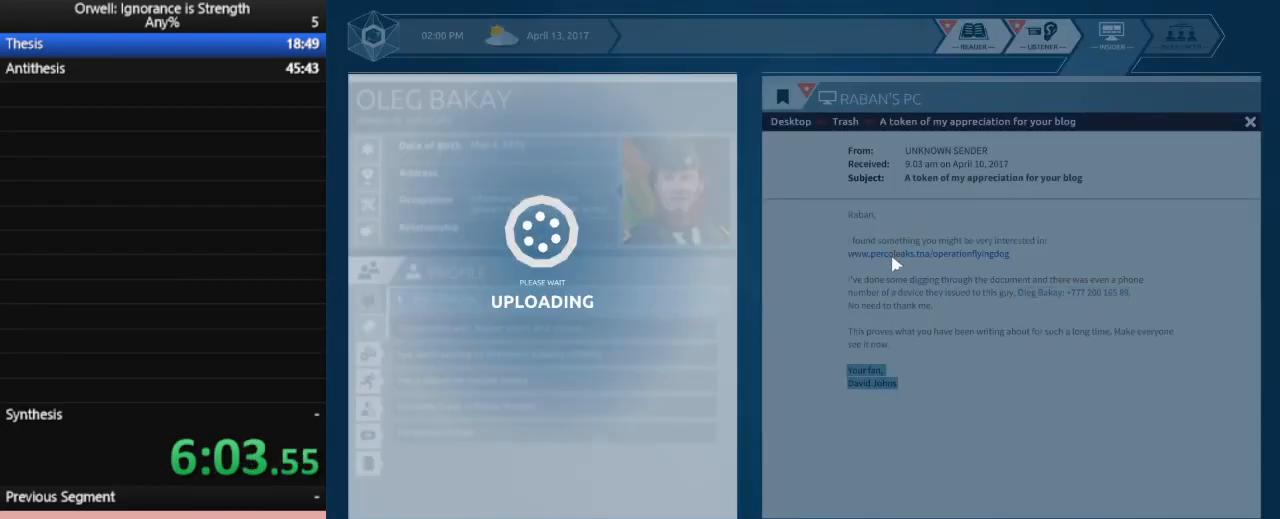
{"keys": [], "mouse": [], "events": [[50, "mouse_left", "down"], [133, "mouse_left", "up"], [233, "mouse_left", "down"], [317, "mouse_left", "up"], [367, "mouse_left", "down"], [467, "mouse_left", "up"]]}
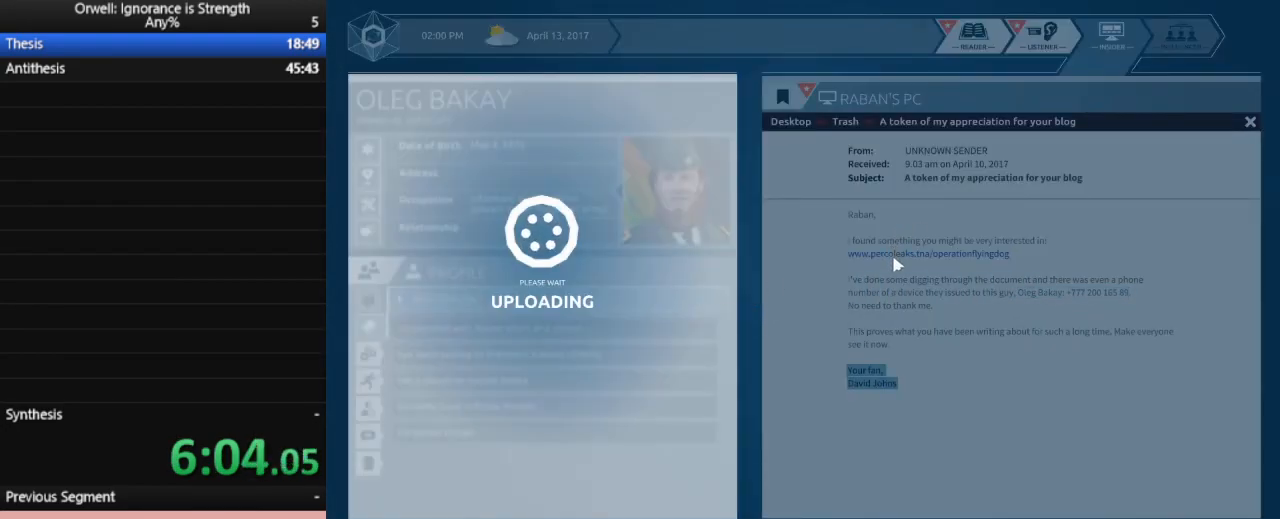
{"keys": [], "mouse": ["left"], "events": [[50, "mouse_left", "down"], [150, "mouse_left", "up"], [250, "mouse_left", "down"], [333, "mouse_left", "up"], [433, "mouse_left", "down"]]}
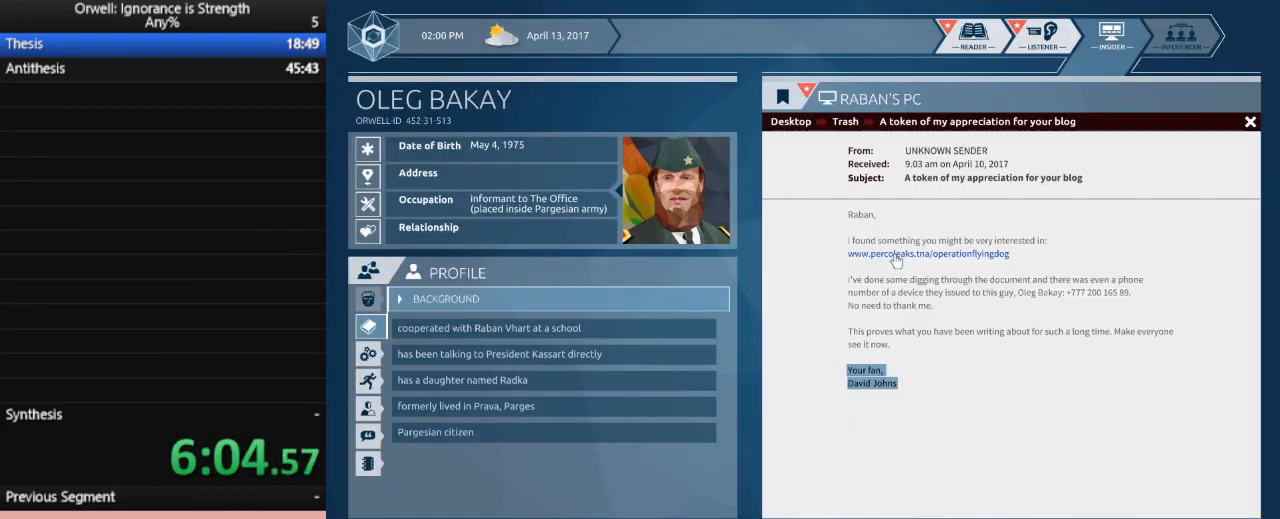
{"keys": [], "mouse": [], "events": [[33, "mouse_left", "up"], [117, "mouse_left", "down"], [217, "mouse_left", "up"]]}
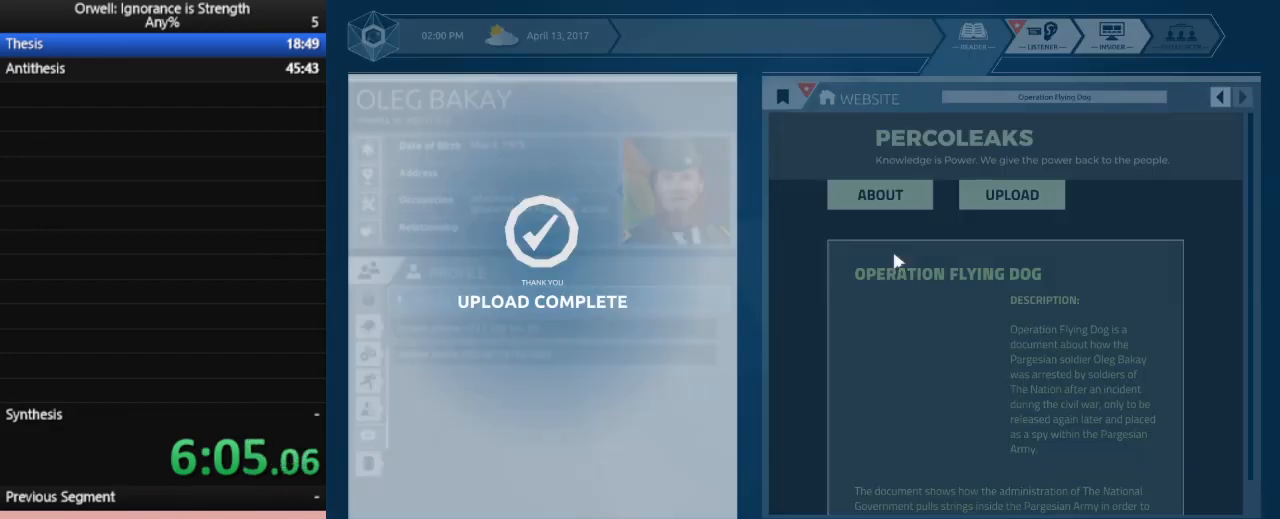
{"keys": [], "mouse": [], "events": []}
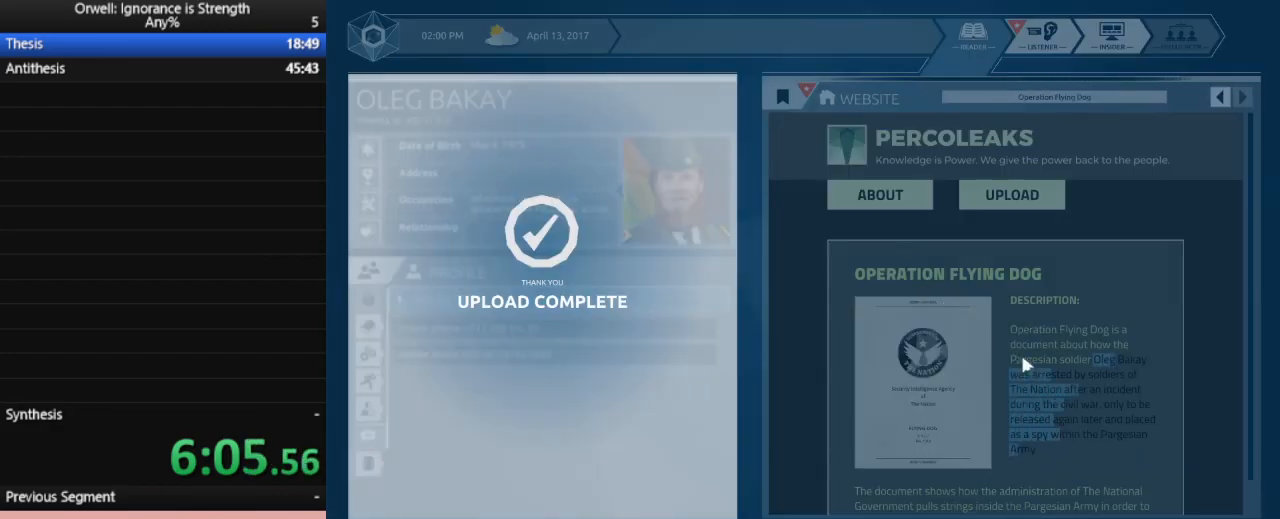
{"keys": [], "mouse": [], "events": []}
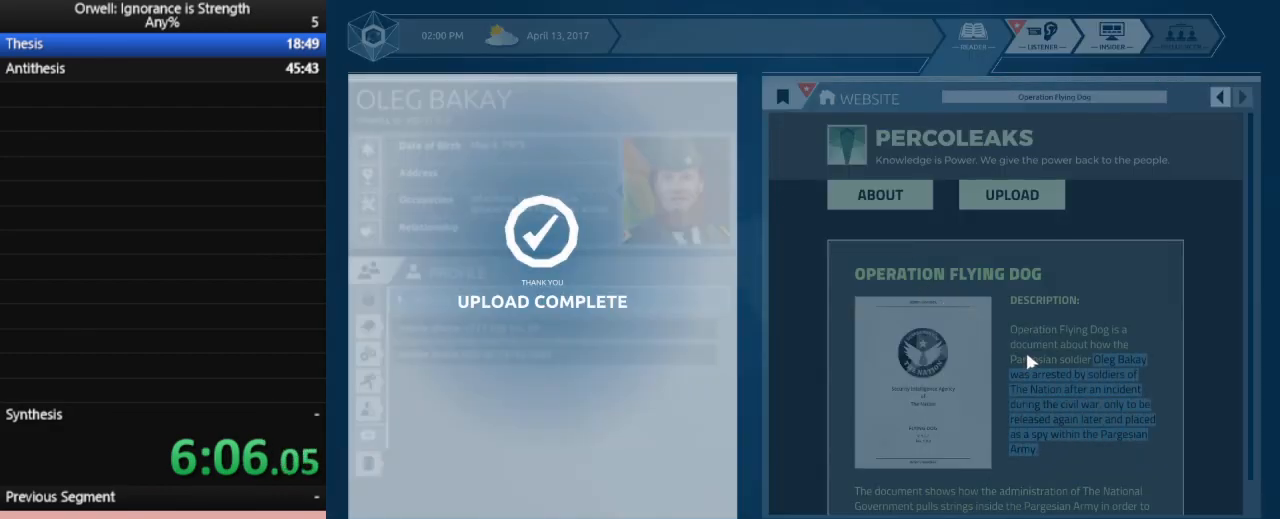
{"keys": [], "mouse": [], "events": []}
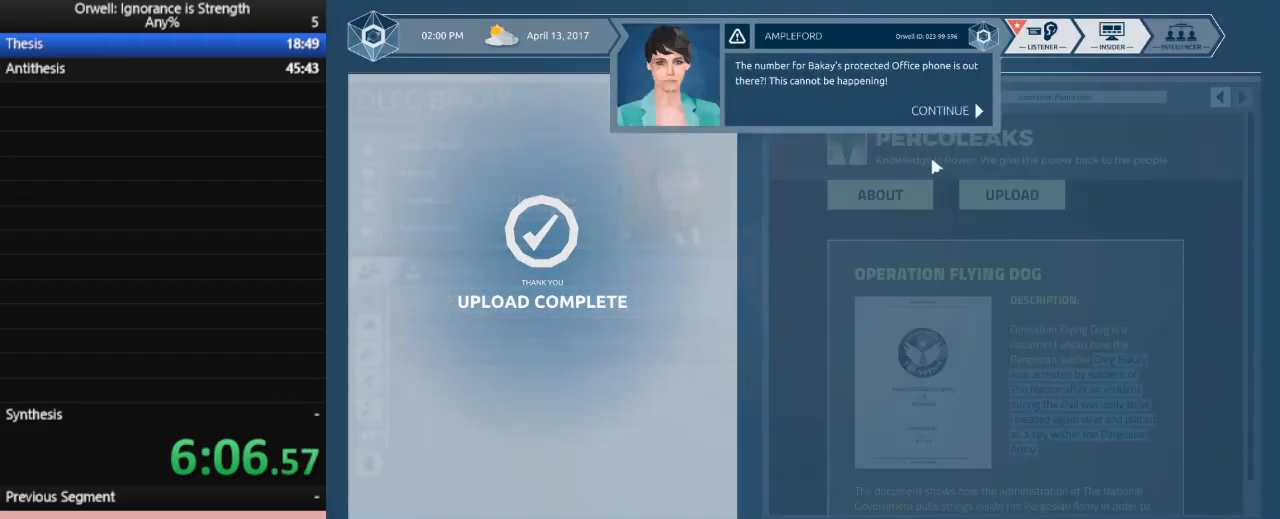
{"keys": [], "mouse": [], "events": [[233, "mouse_left", "down"], [317, "mouse_left", "up"], [367, "mouse_left", "down"], [467, "mouse_left", "up"]]}
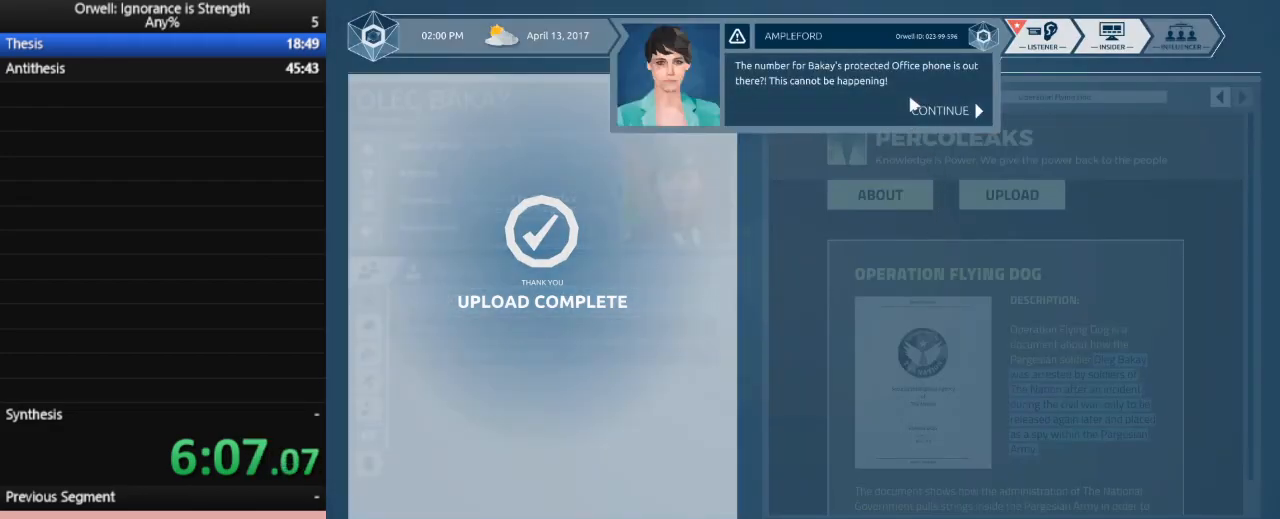
{"keys": [], "mouse": [], "events": [[50, "mouse_left", "down"], [100, "mouse_left", "up"], [200, "mouse_left", "down"], [300, "mouse_left", "up"], [333, "mouse_left", "down"], [383, "mouse_left", "up"]]}
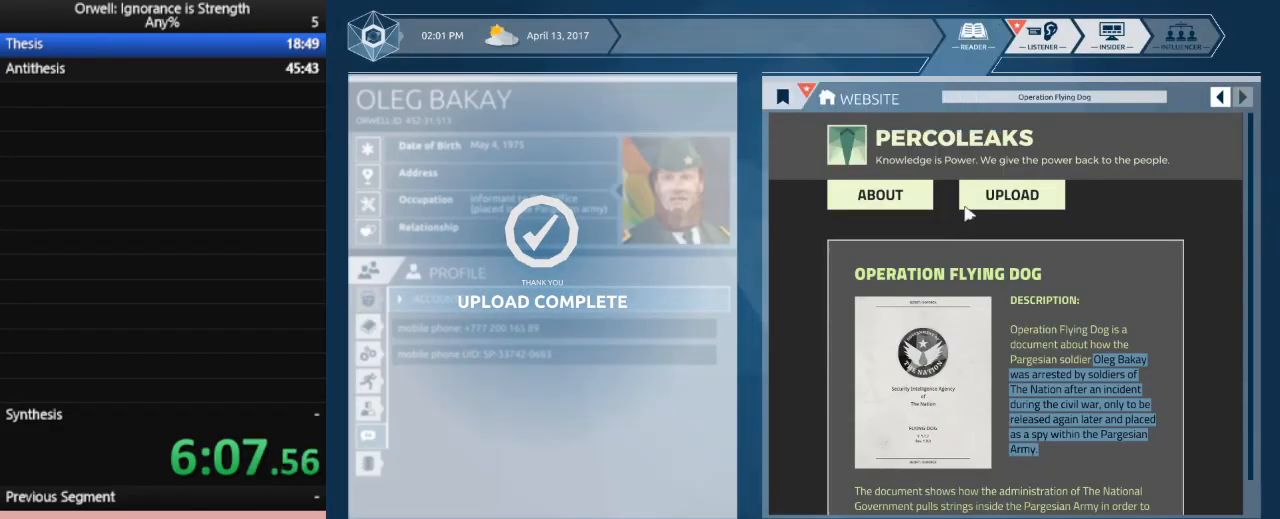
{"keys": [], "mouse": ["left"], "events": [[450, "mouse_left", "down"]]}
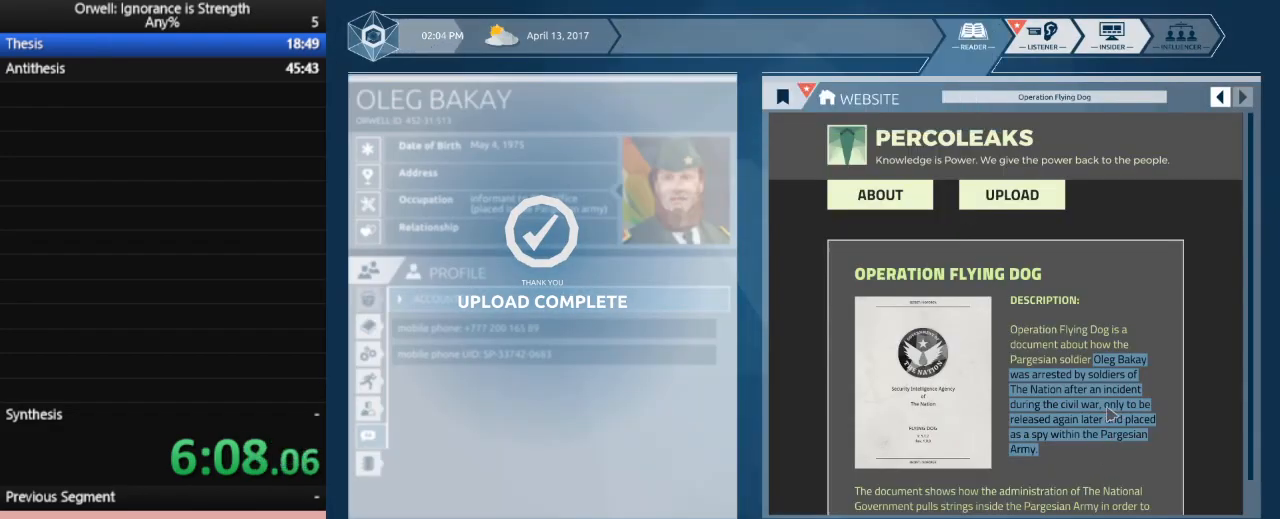
{"keys": [], "mouse": ["left"], "events": []}
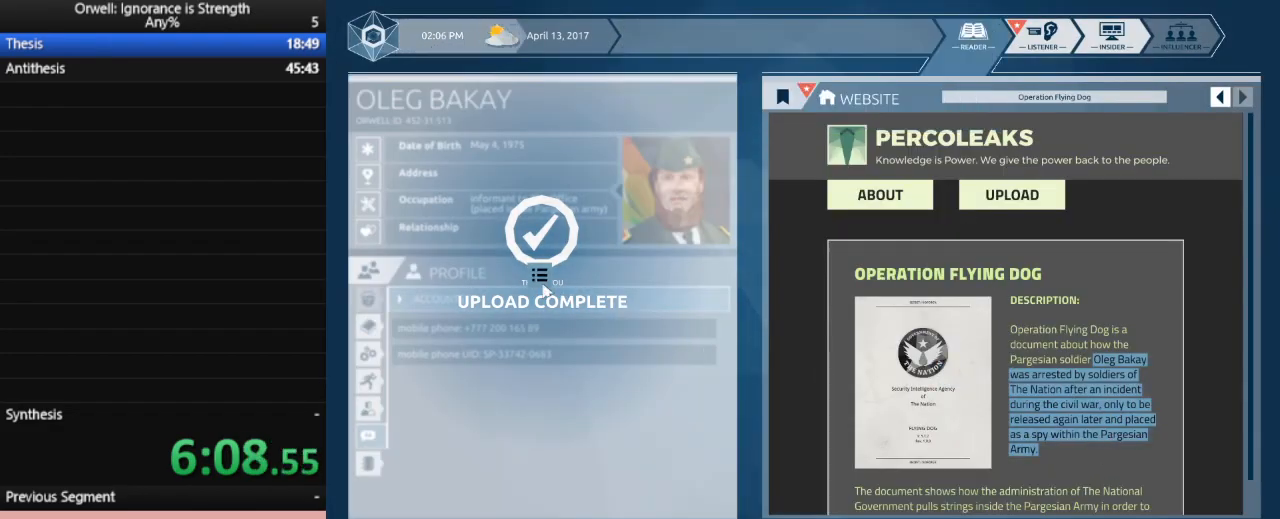
{"keys": [], "mouse": ["left"], "events": []}
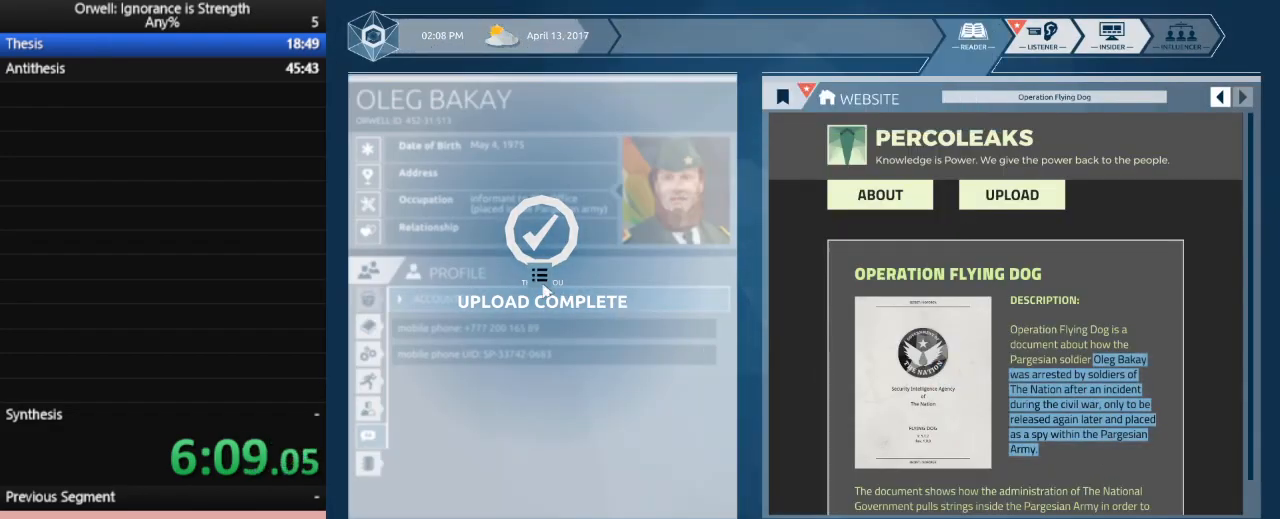
{"keys": [], "mouse": ["left"], "events": []}
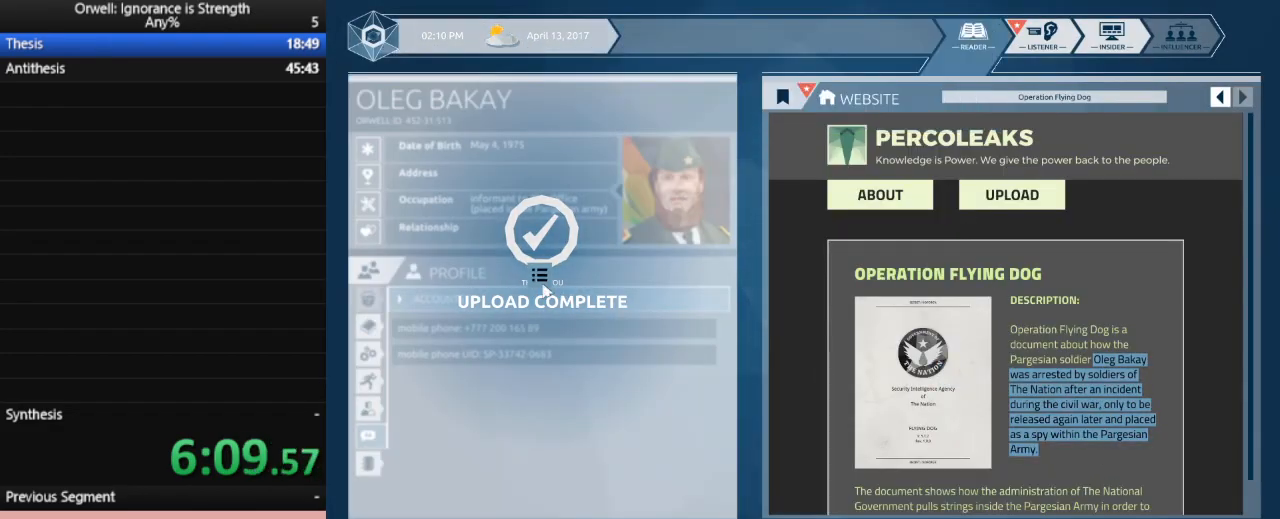
{"keys": [], "mouse": [], "events": [[317, "mouse_left", "up"]]}
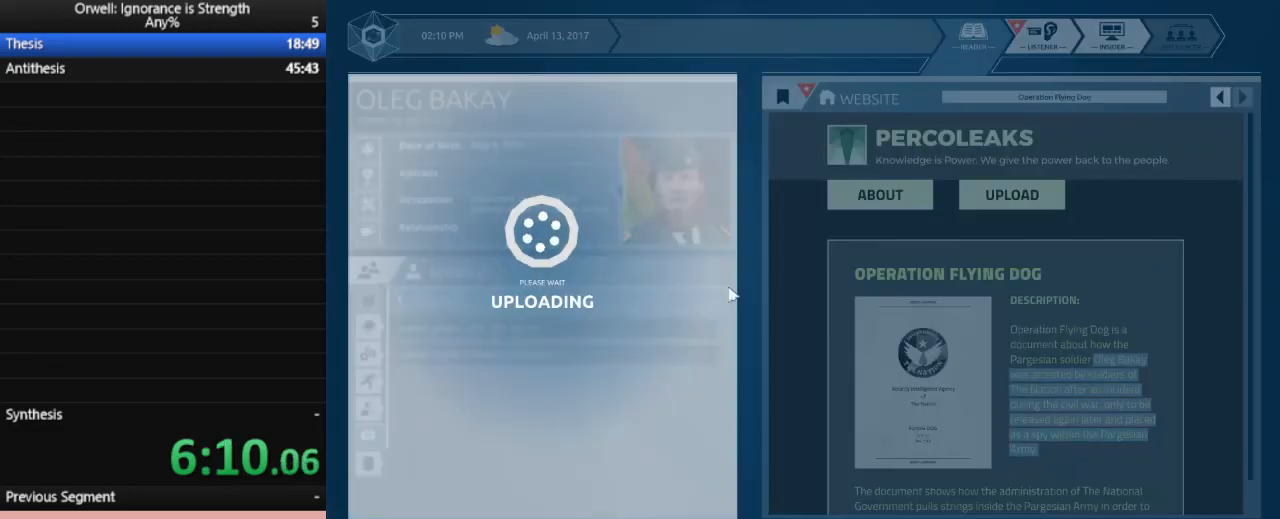
{"keys": [], "mouse": [], "events": []}
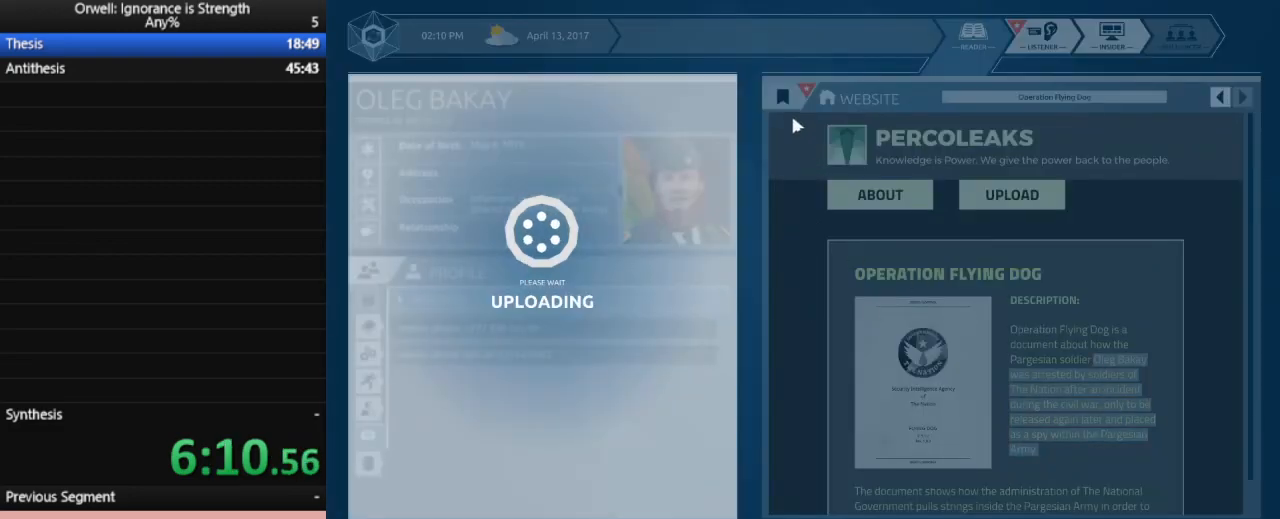
{"keys": [], "mouse": [], "events": []}
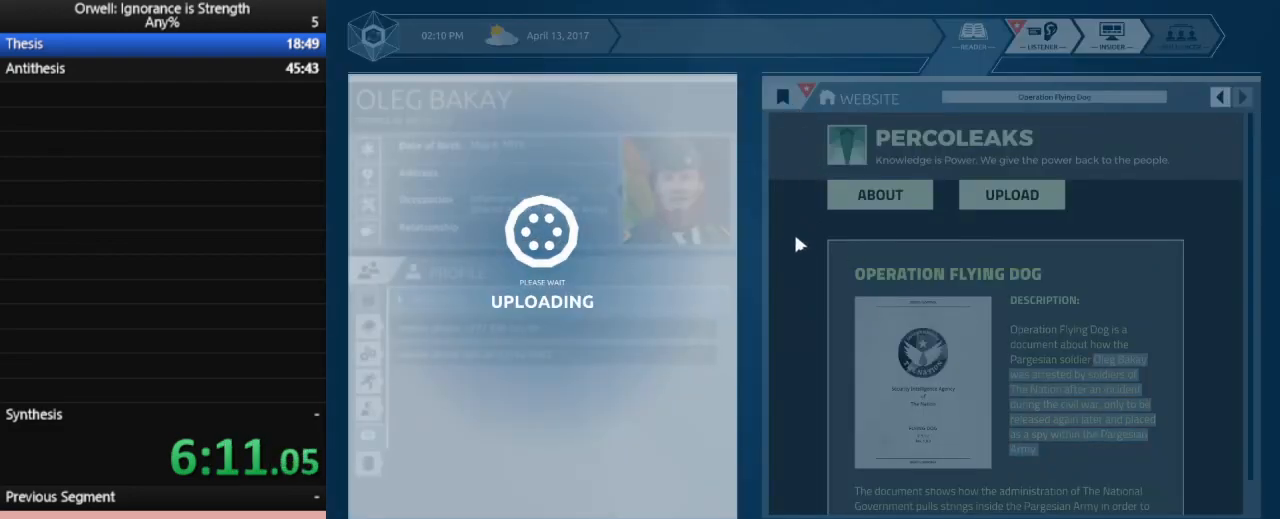
{"keys": [], "mouse": [], "events": []}
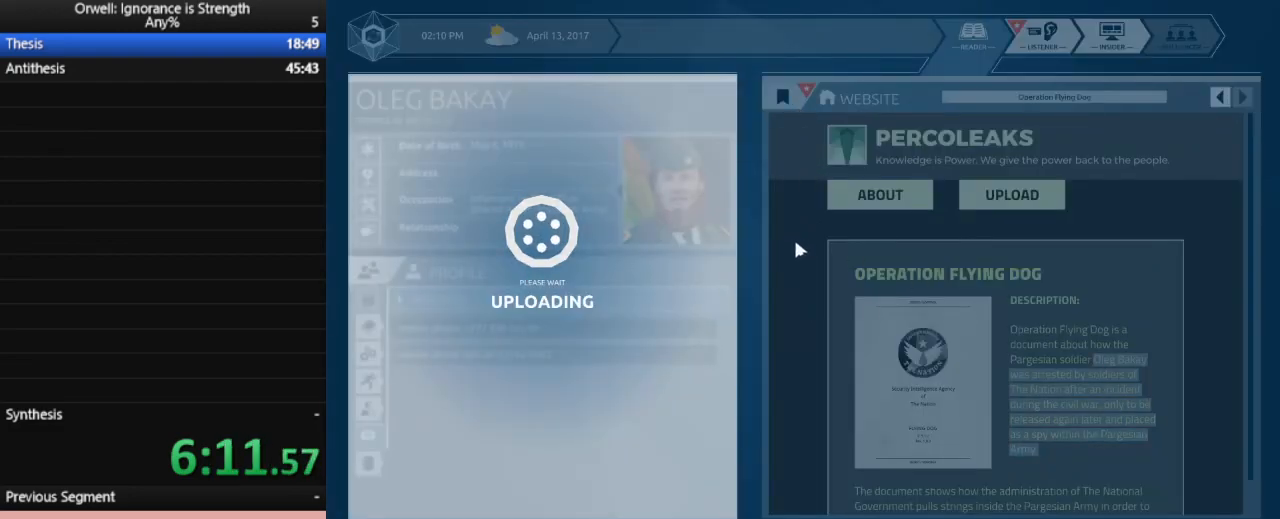
{"keys": [], "mouse": [], "events": []}
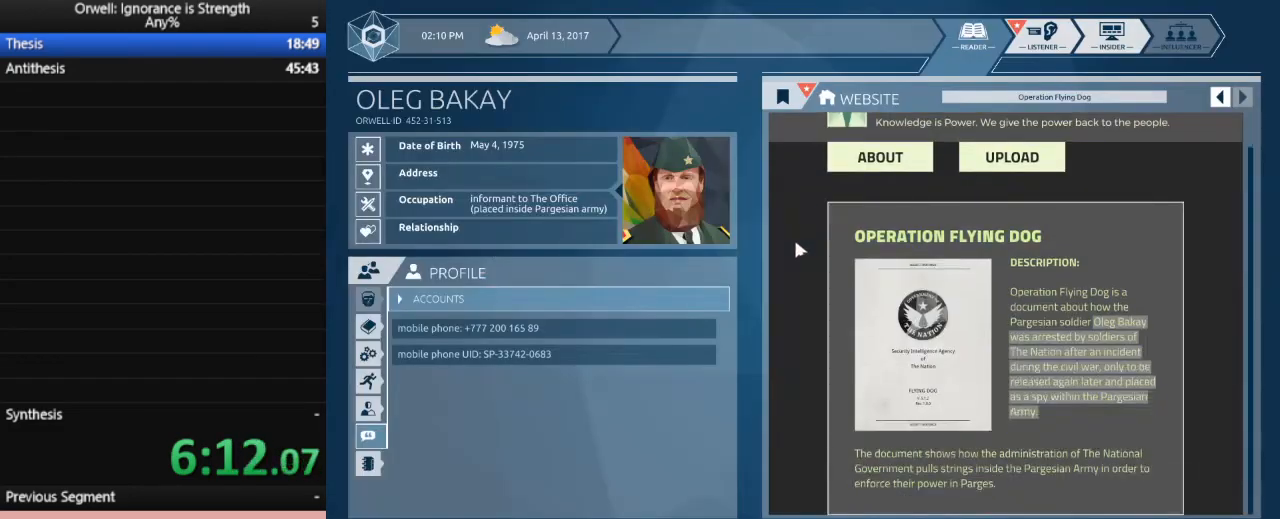
{"keys": [], "mouse": [], "events": []}
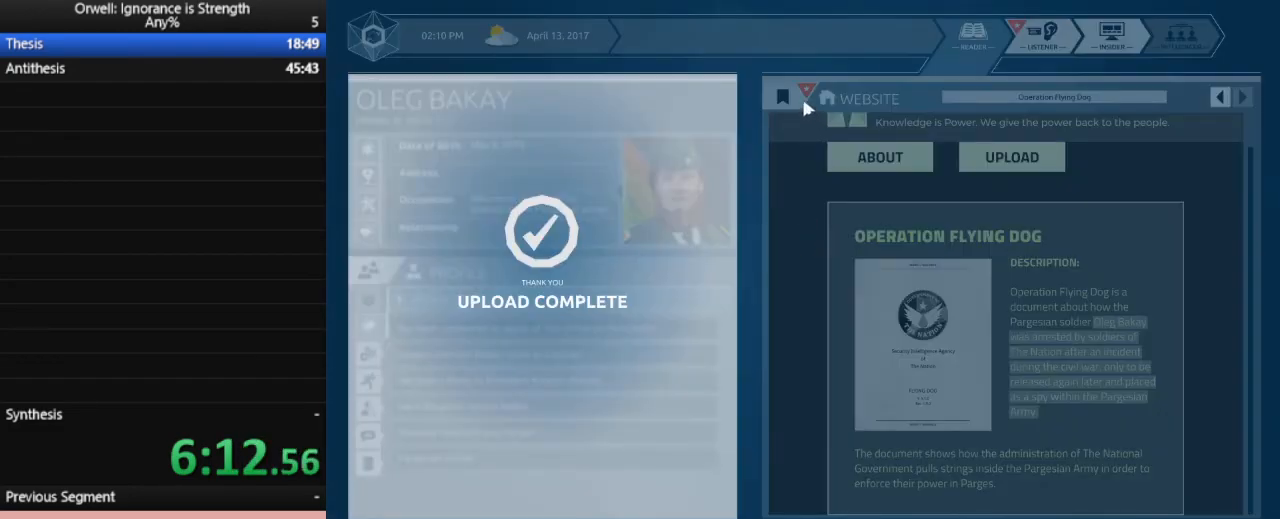
{"keys": [], "mouse": [], "events": [[133, "mouse_left", "down"], [233, "mouse_left", "up"], [317, "mouse_left", "down"], [367, "mouse_left", "up"]]}
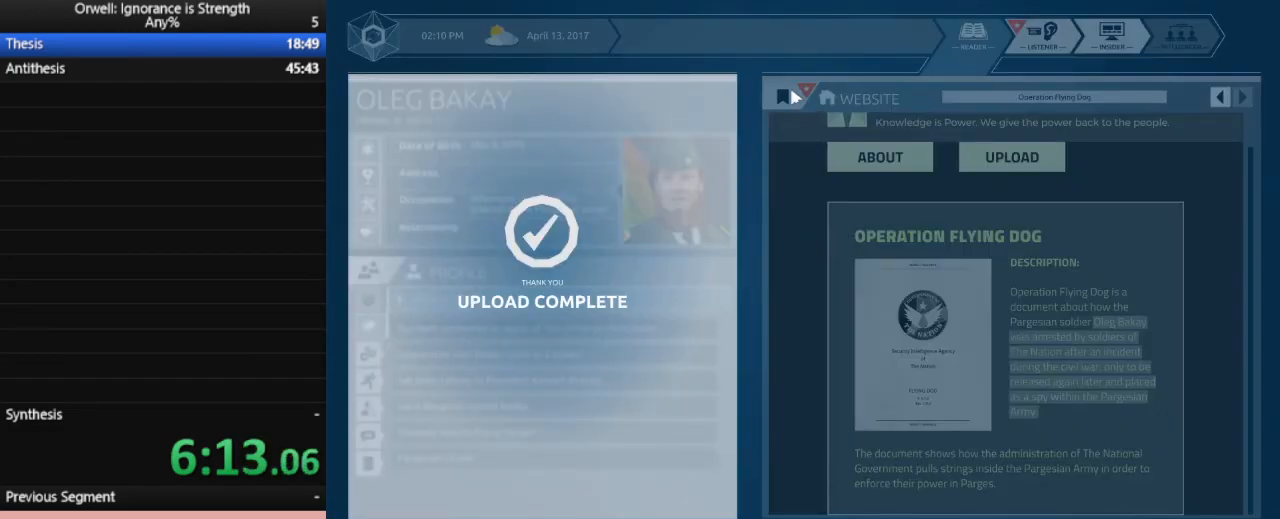
{"keys": [], "mouse": ["left"], "events": [[17, "mouse_left", "down"], [67, "mouse_left", "up"], [250, "mouse_left", "down"], [333, "mouse_left", "up"], [433, "mouse_left", "down"]]}
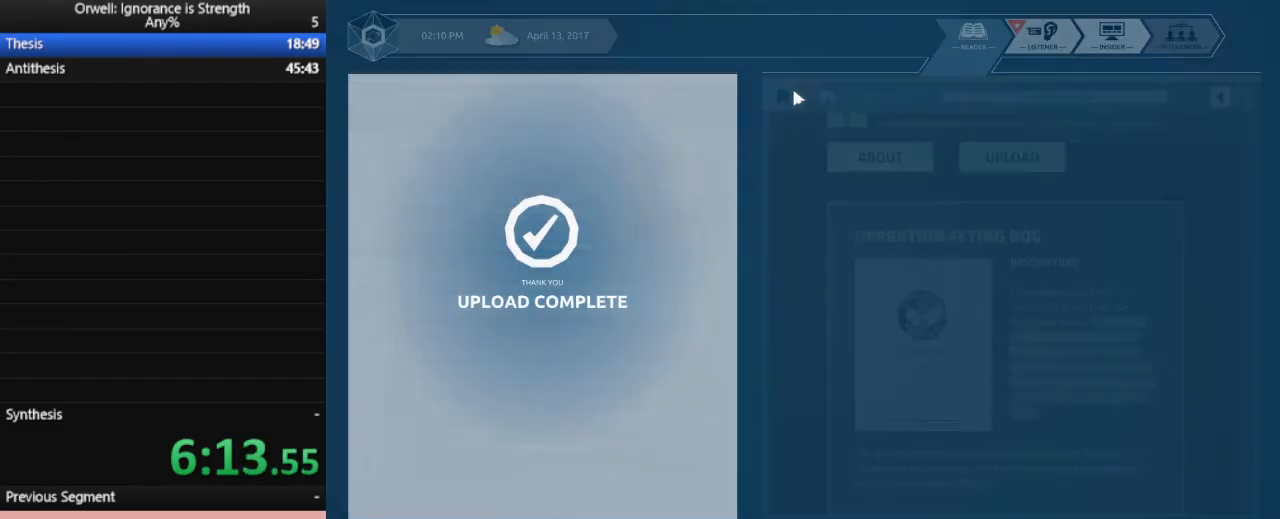
{"keys": [], "mouse": ["left"], "events": [[33, "mouse_left", "up"], [117, "mouse_left", "down"], [217, "mouse_left", "up"], [317, "mouse_left", "down"], [400, "mouse_left", "up"], [500, "mouse_left", "down"]]}
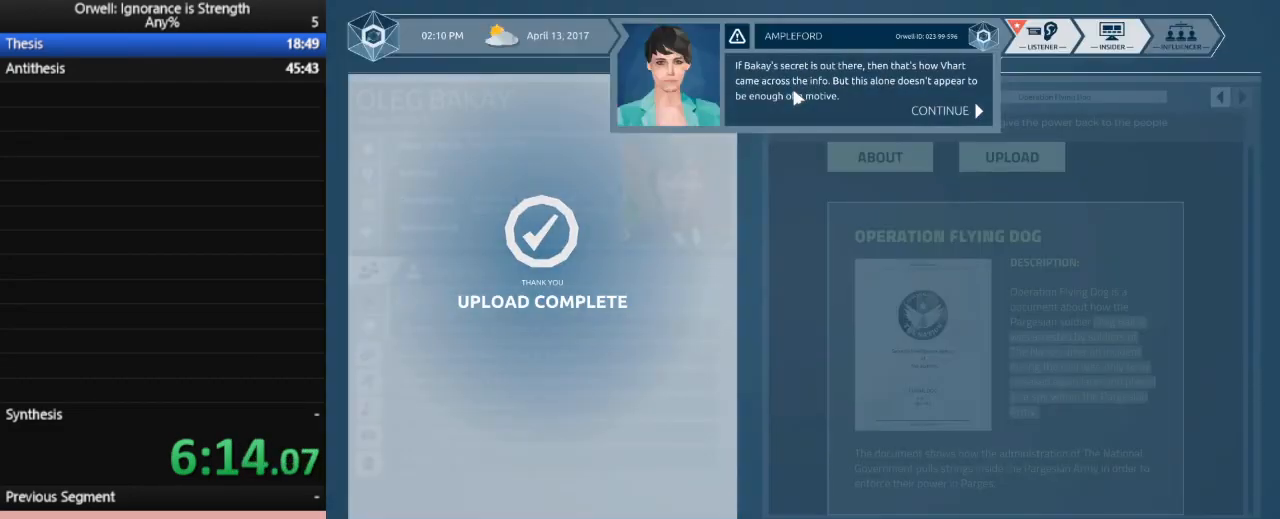
{"keys": [], "mouse": ["left"], "events": [[83, "mouse_left", "up"], [183, "mouse_left", "down"], [233, "mouse_left", "up"], [467, "mouse_left", "down"]]}
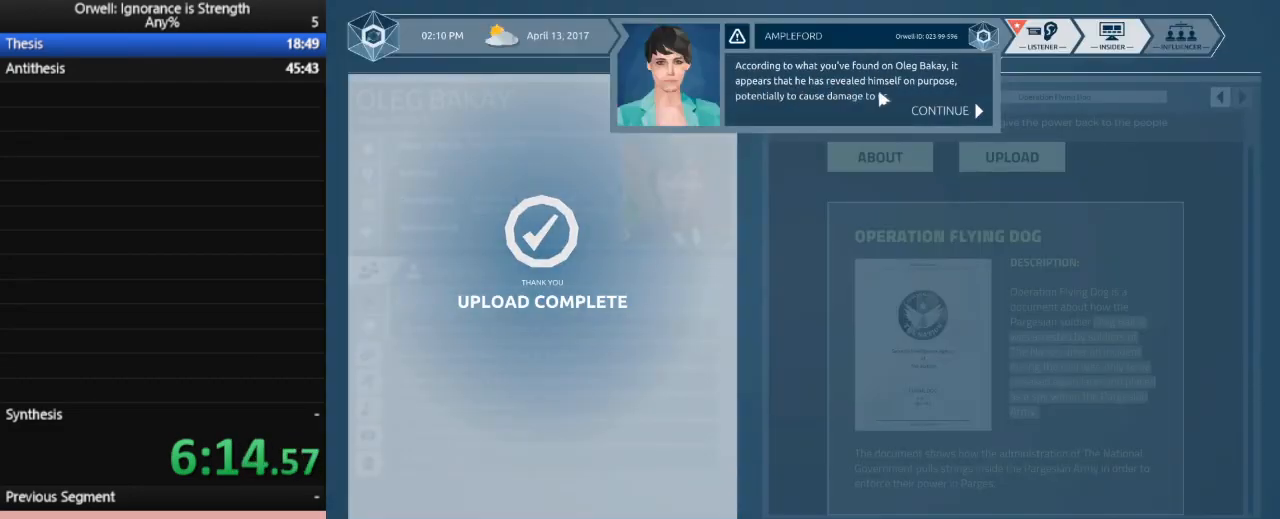
{"keys": [], "mouse": ["left"], "events": [[50, "mouse_left", "up"], [150, "mouse_left", "down"], [200, "mouse_left", "up"], [300, "mouse_left", "down"], [383, "mouse_left", "up"], [483, "mouse_left", "down"]]}
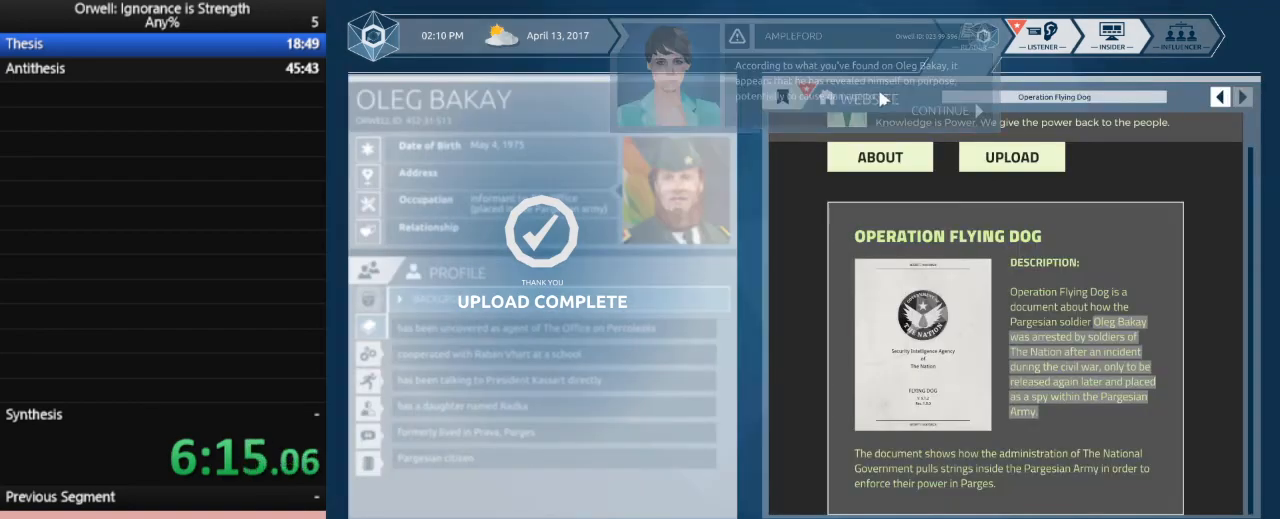
{"keys": [], "mouse": [], "events": [[33, "mouse_left", "up"]]}